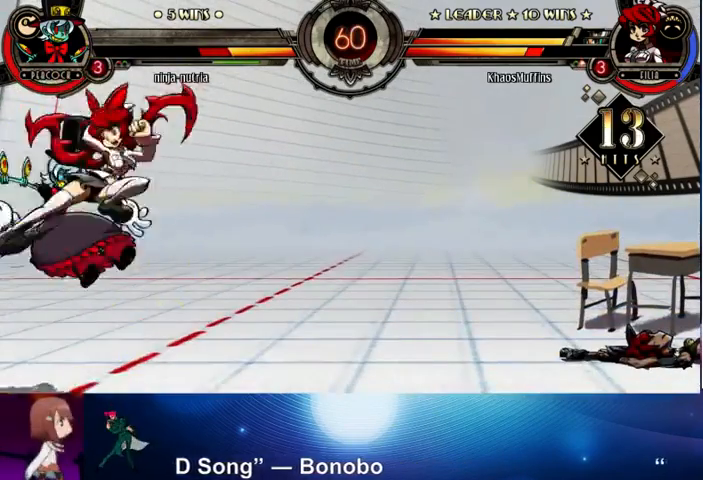
Gameplay with a controller (arcade stick); each line is a JSON object with the inputs held at the frame after it. "events" lists button and stick changes between this image and that frame as [ms after this image, input, new state], when the widget could be followed in between. Not read: L3 LK R3.
{"buttons": [], "left_stick": "left", "events": [[67, "R1", "up"], [200, "left_stick", "left"], [367, "CROSS", "down"], [367, "SQUARE", "down"], [467, "CROSS", "up"], [467, "SQUARE", "up"]]}
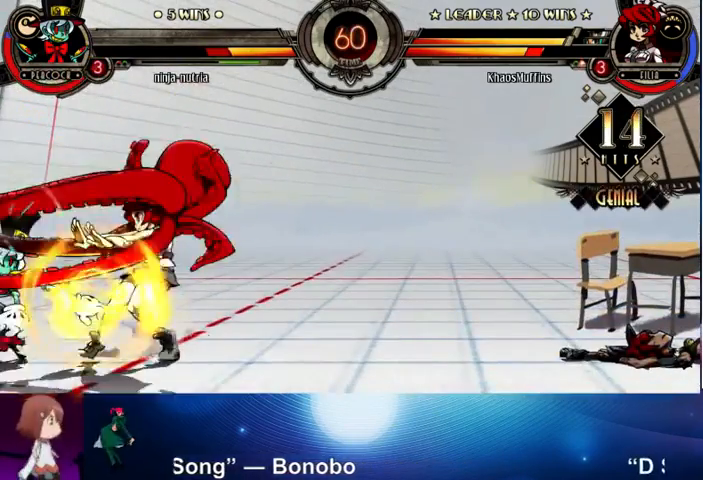
{"buttons": [], "left_stick": "center", "events": [[367, "left_stick", "center"]]}
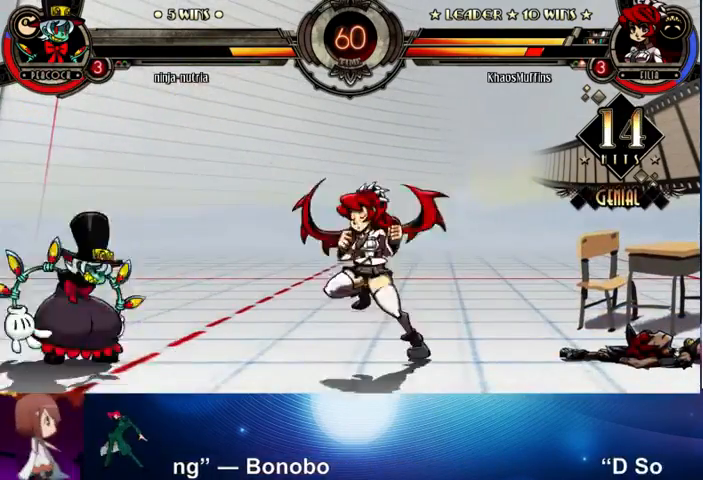
{"buttons": ["L1"], "left_stick": "right", "events": [[167, "left_stick", "up-left"], [267, "TRIANGLE", "down"], [333, "SQUARE", "down"], [333, "left_stick", "left"], [367, "TRIANGLE", "up"], [400, "SQUARE", "up"], [433, "L1", "down"], [433, "left_stick", "center"], [500, "left_stick", "right"]]}
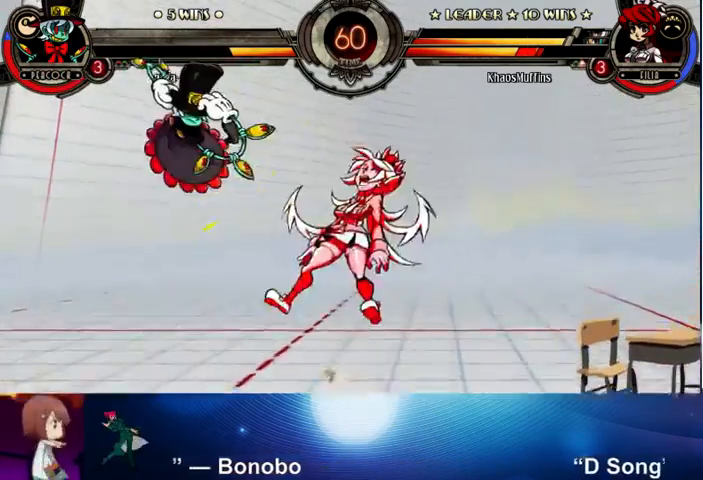
{"buttons": [], "left_stick": "up-right", "events": [[67, "L1", "up"], [100, "SQUARE", "down"], [233, "SQUARE", "up"], [400, "L1", "down"], [400, "left_stick", "up-right"], [500, "L1", "up"]]}
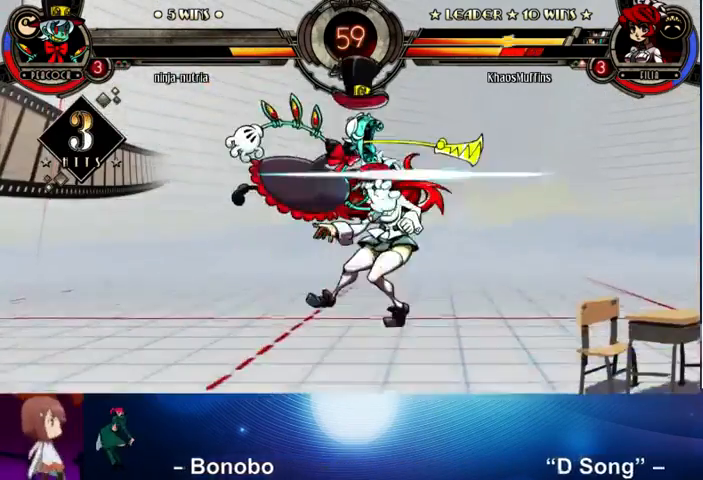
{"buttons": [], "left_stick": "down-right", "events": [[233, "left_stick", "right"], [333, "left_stick", "down-right"]]}
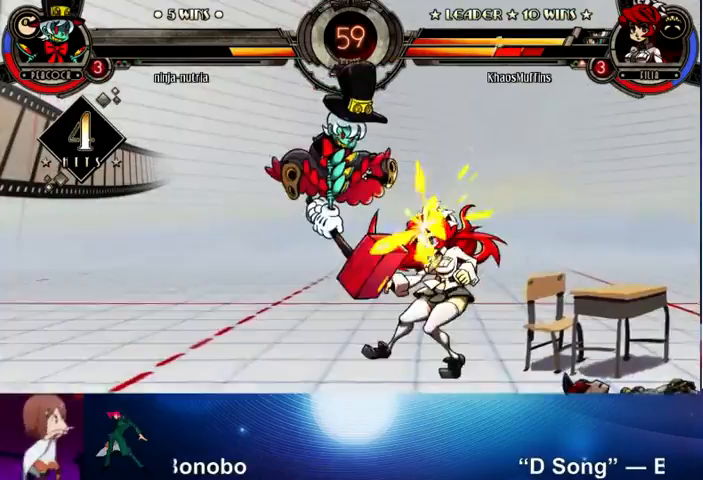
{"buttons": [], "left_stick": "up-right", "events": [[33, "left_stick", "right"], [267, "left_stick", "up-right"]]}
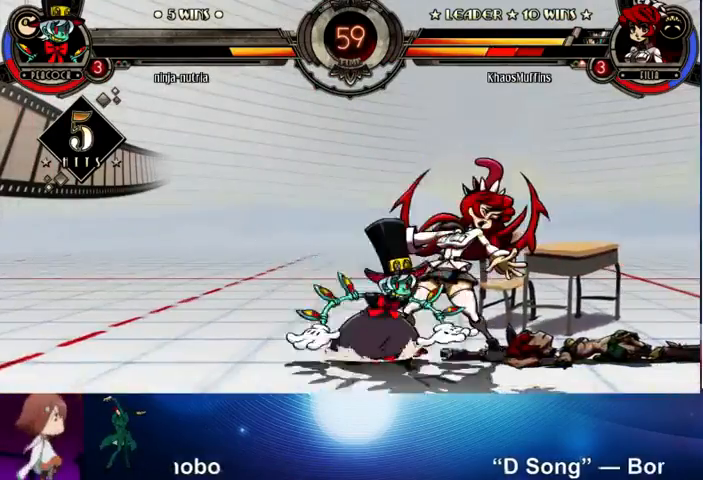
{"buttons": [], "left_stick": "right", "events": [[400, "left_stick", "right"]]}
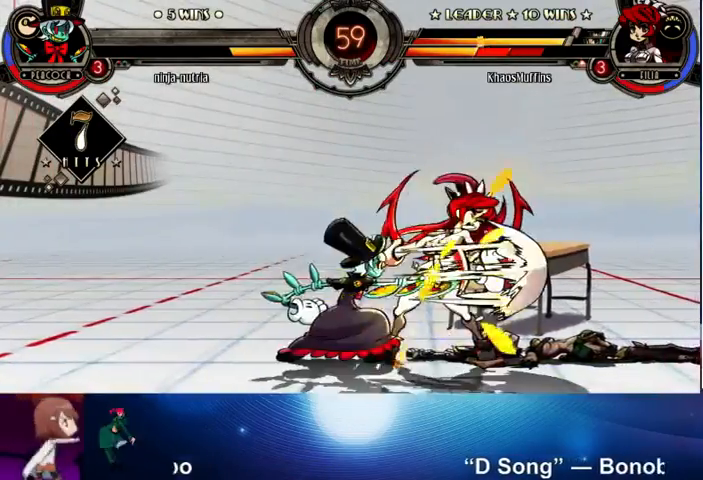
{"buttons": [], "left_stick": "down-right", "events": [[67, "left_stick", "down-right"]]}
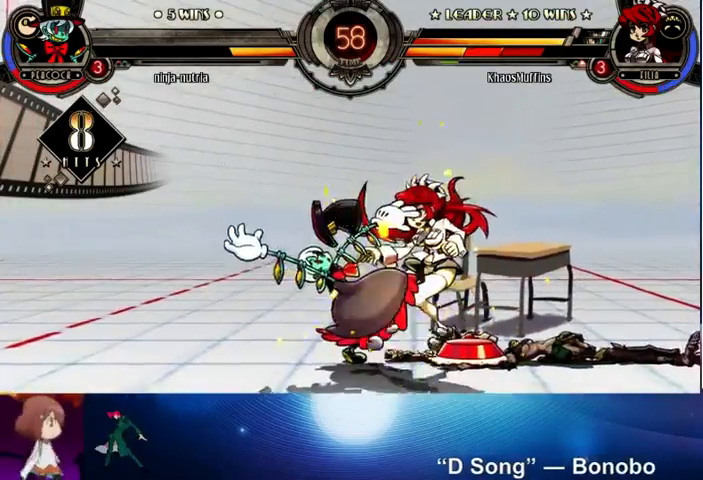
{"buttons": ["SQUARE"], "left_stick": "left", "events": [[67, "left_stick", "right"], [500, "SQUARE", "down"], [500, "left_stick", "left"]]}
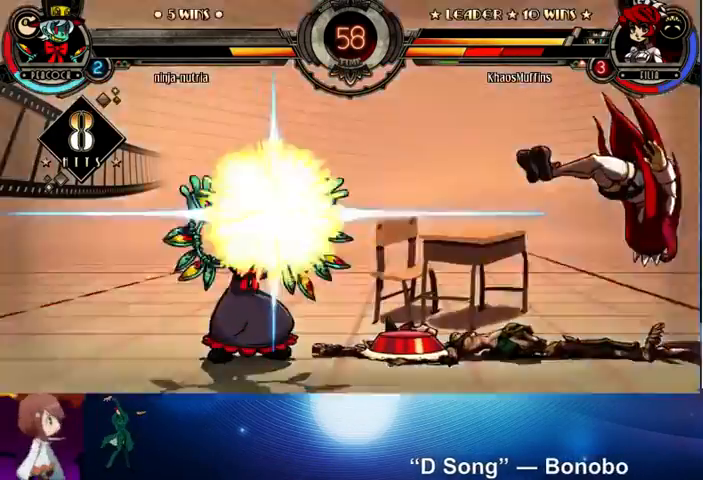
{"buttons": [], "left_stick": "right", "events": [[100, "SQUARE", "up"], [367, "left_stick", "right"]]}
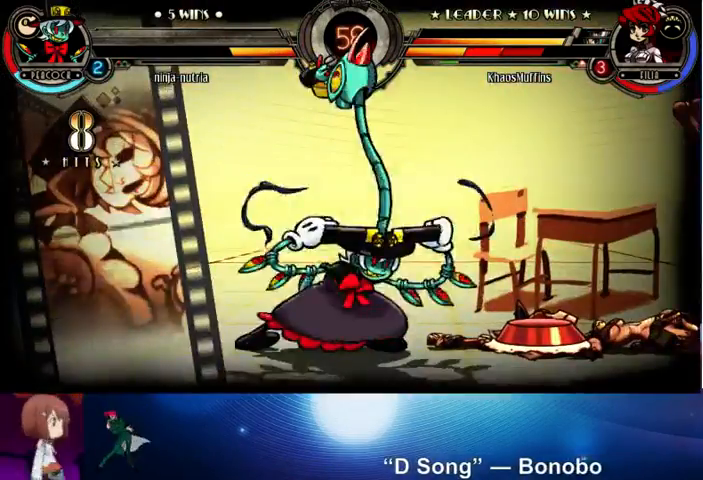
{"buttons": [], "left_stick": "right", "events": []}
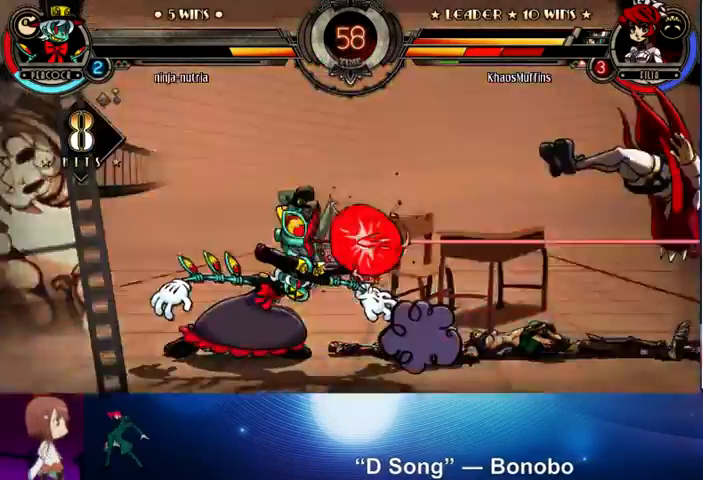
{"buttons": [], "left_stick": "right", "events": []}
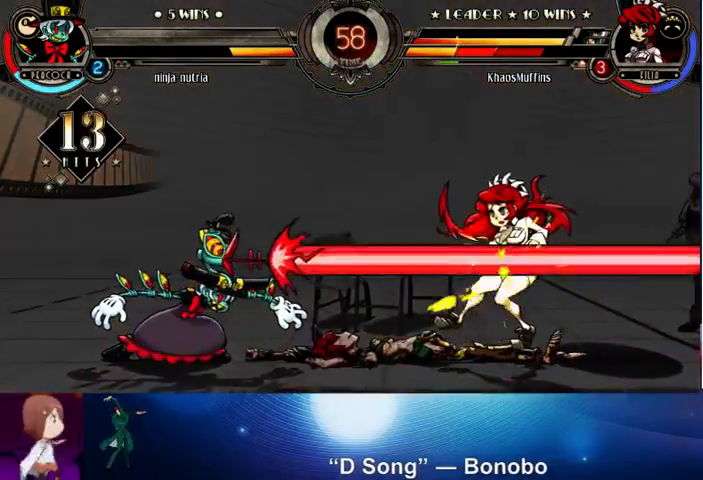
{"buttons": [], "left_stick": "right", "events": []}
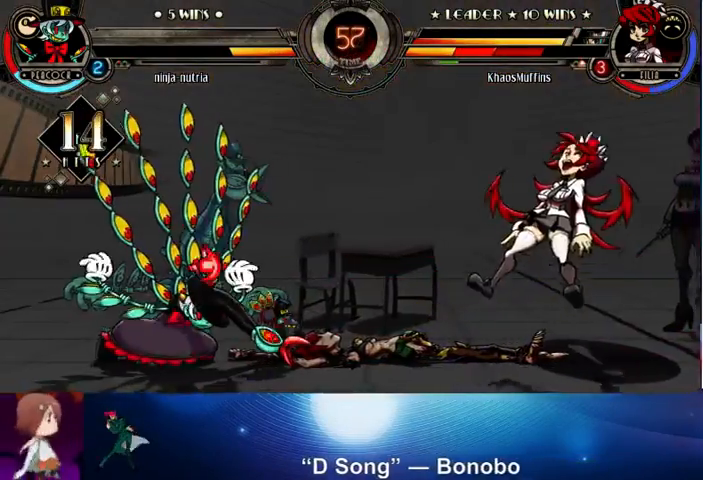
{"buttons": [], "left_stick": "right", "events": []}
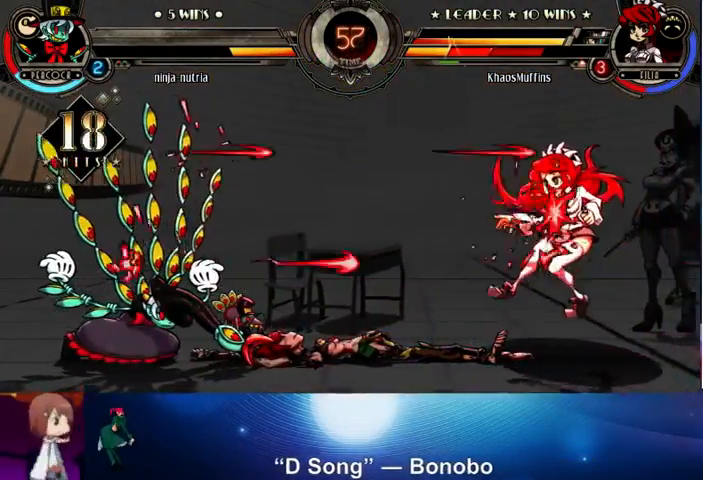
{"buttons": [], "left_stick": "right", "events": []}
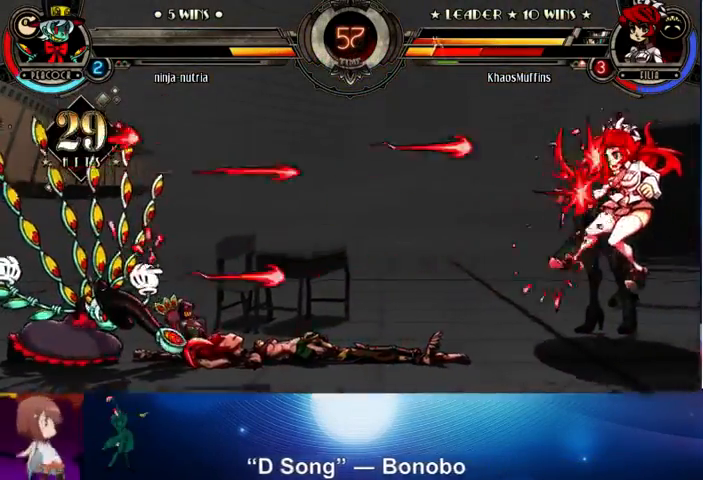
{"buttons": [], "left_stick": "right", "events": []}
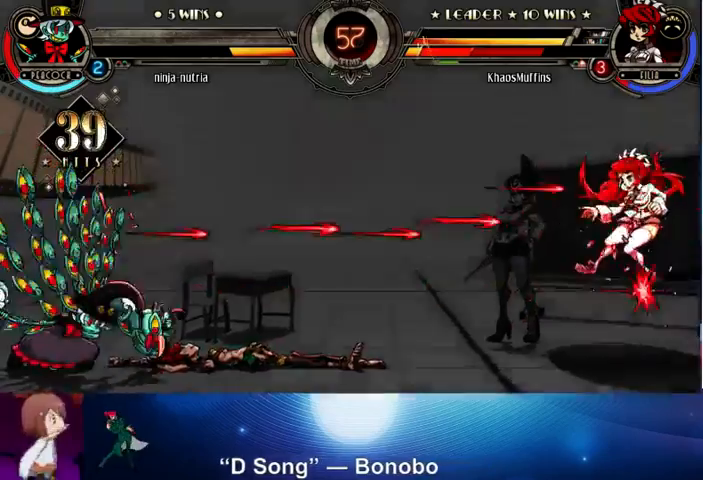
{"buttons": [], "left_stick": "right", "events": []}
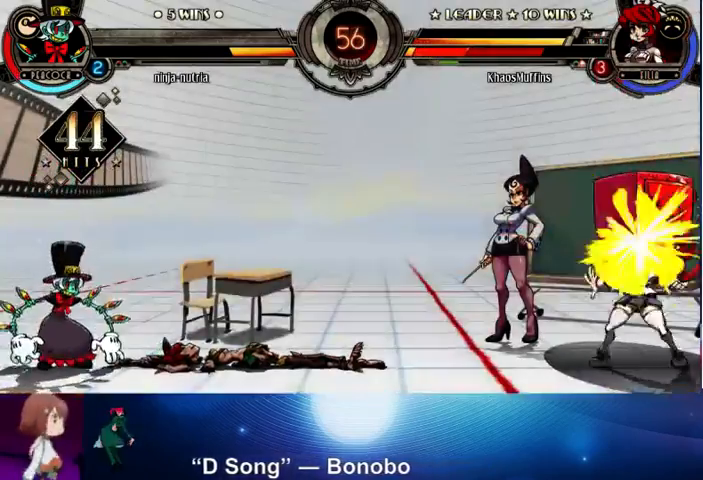
{"buttons": [], "left_stick": "right", "events": []}
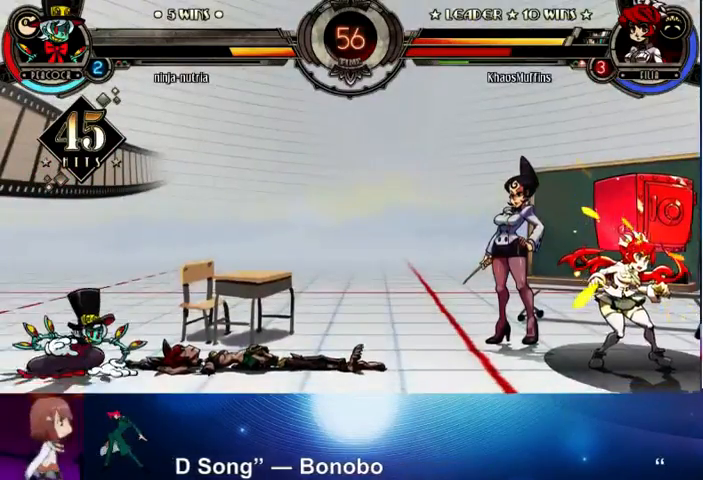
{"buttons": [], "left_stick": "right", "events": []}
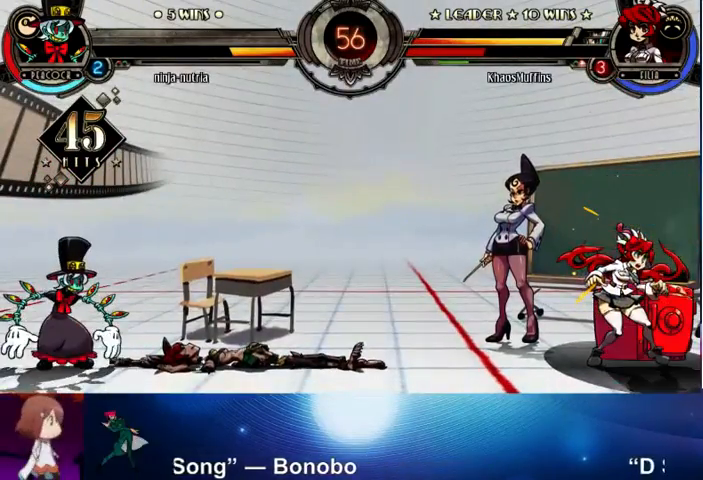
{"buttons": ["SQUARE"], "left_stick": "right", "events": [[33, "TRIANGLE", "down"], [100, "SQUARE", "down"], [100, "TRIANGLE", "up"], [200, "SQUARE", "up"], [233, "TRIANGLE", "down"], [300, "SQUARE", "down"], [300, "TRIANGLE", "up"], [367, "SQUARE", "up"], [433, "TRIANGLE", "down"], [467, "SQUARE", "down"], [500, "TRIANGLE", "up"]]}
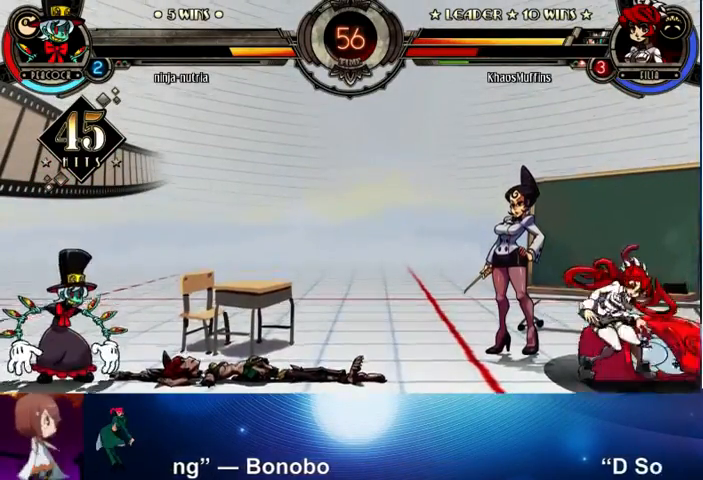
{"buttons": [], "left_stick": "right", "events": [[67, "SQUARE", "up"]]}
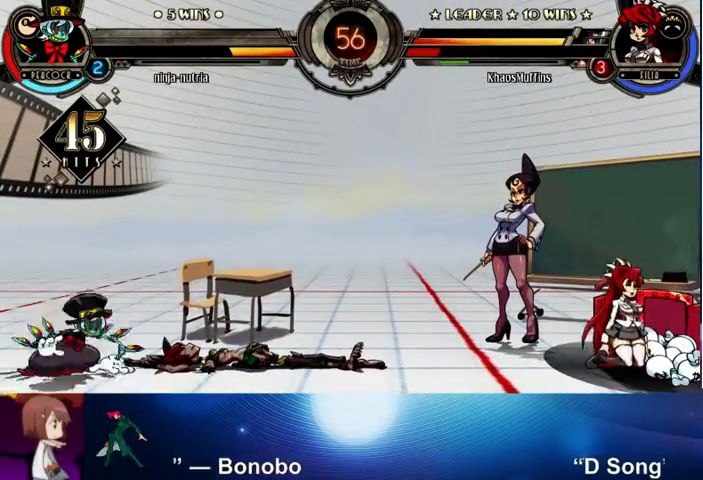
{"buttons": [], "left_stick": "right", "events": []}
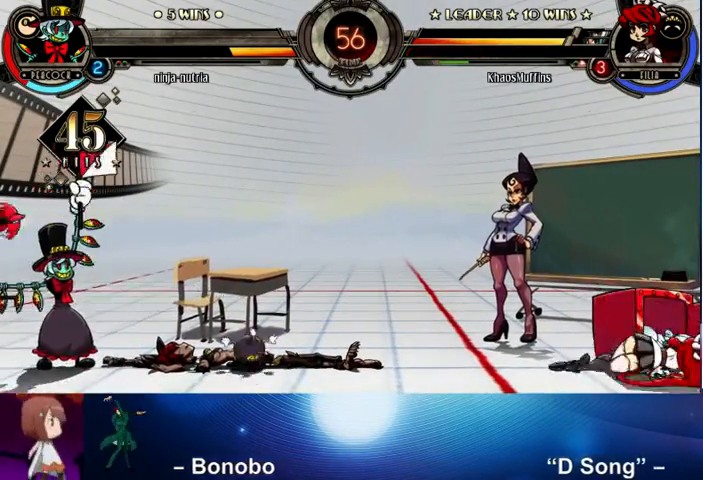
{"buttons": [], "left_stick": "right", "events": []}
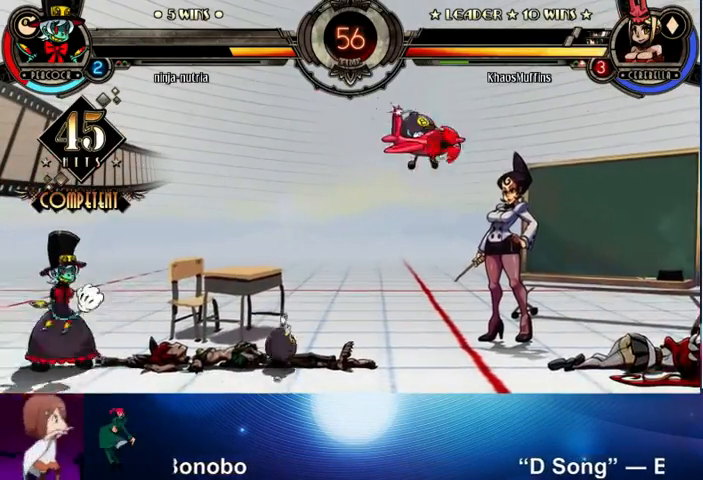
{"buttons": [], "left_stick": "right", "events": []}
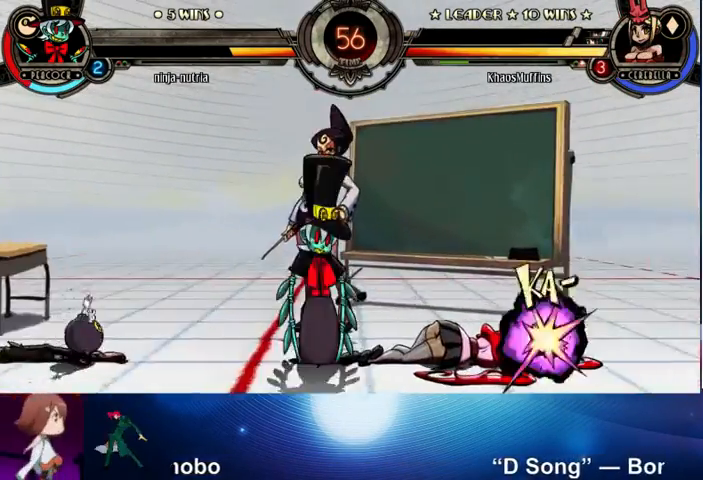
{"buttons": [], "left_stick": "left", "events": [[200, "left_stick", "up"], [300, "left_stick", "up-left"], [400, "left_stick", "left"]]}
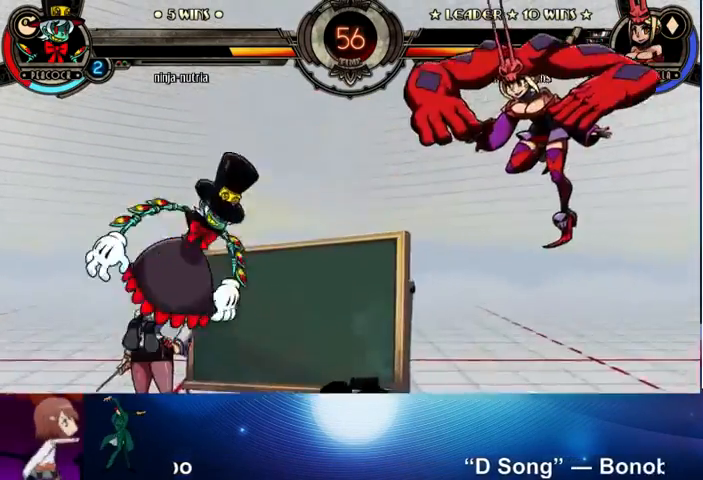
{"buttons": [], "left_stick": "center", "events": [[100, "left_stick", "center"], [200, "left_stick", "right"], [333, "left_stick", "center"], [433, "left_stick", "left"], [500, "left_stick", "center"]]}
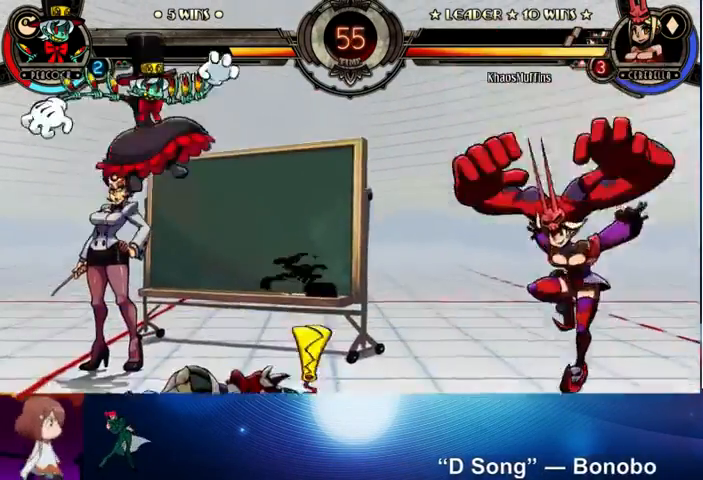
{"buttons": [], "left_stick": "right", "events": [[100, "left_stick", "left"], [233, "left_stick", "up-left"], [333, "left_stick", "up-right"], [400, "left_stick", "right"]]}
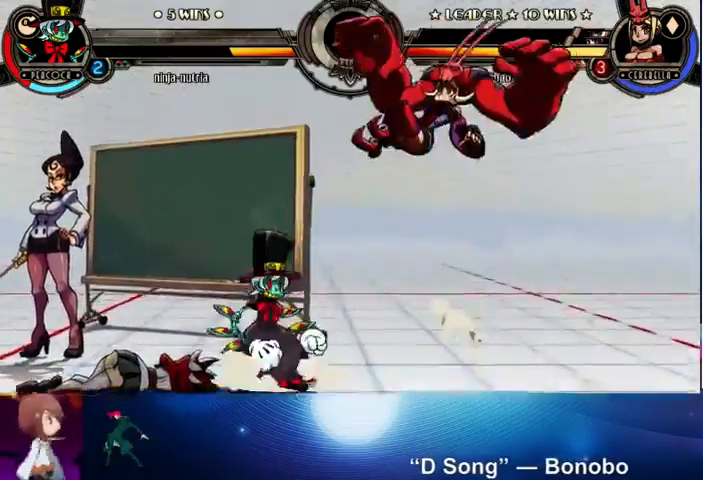
{"buttons": [], "left_stick": "up-left", "events": [[133, "left_stick", "up"], [400, "left_stick", "up-left"]]}
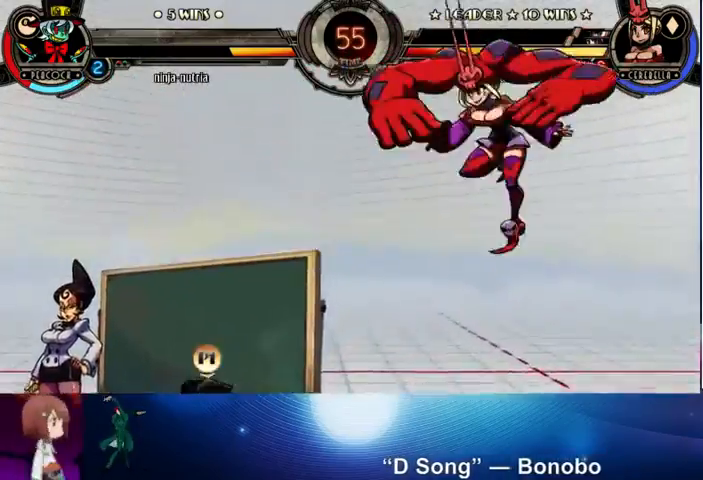
{"buttons": [], "left_stick": "down", "events": [[67, "left_stick", "center"], [133, "left_stick", "right"], [333, "left_stick", "center"], [433, "left_stick", "down"]]}
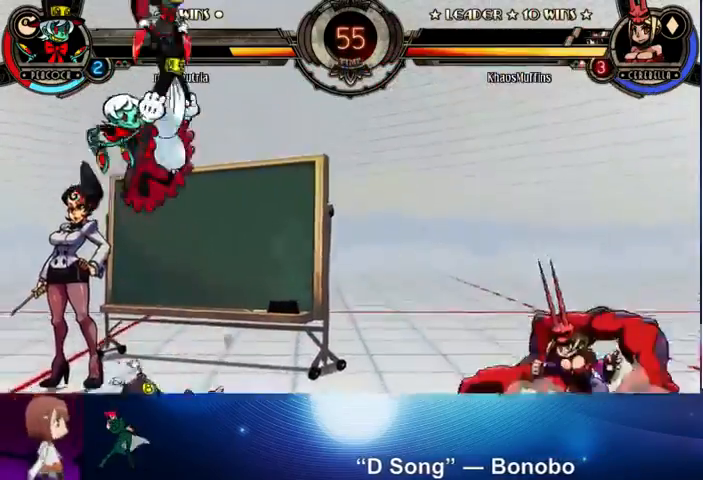
{"buttons": [], "left_stick": "left", "events": [[33, "left_stick", "up-left"], [200, "left_stick", "left"]]}